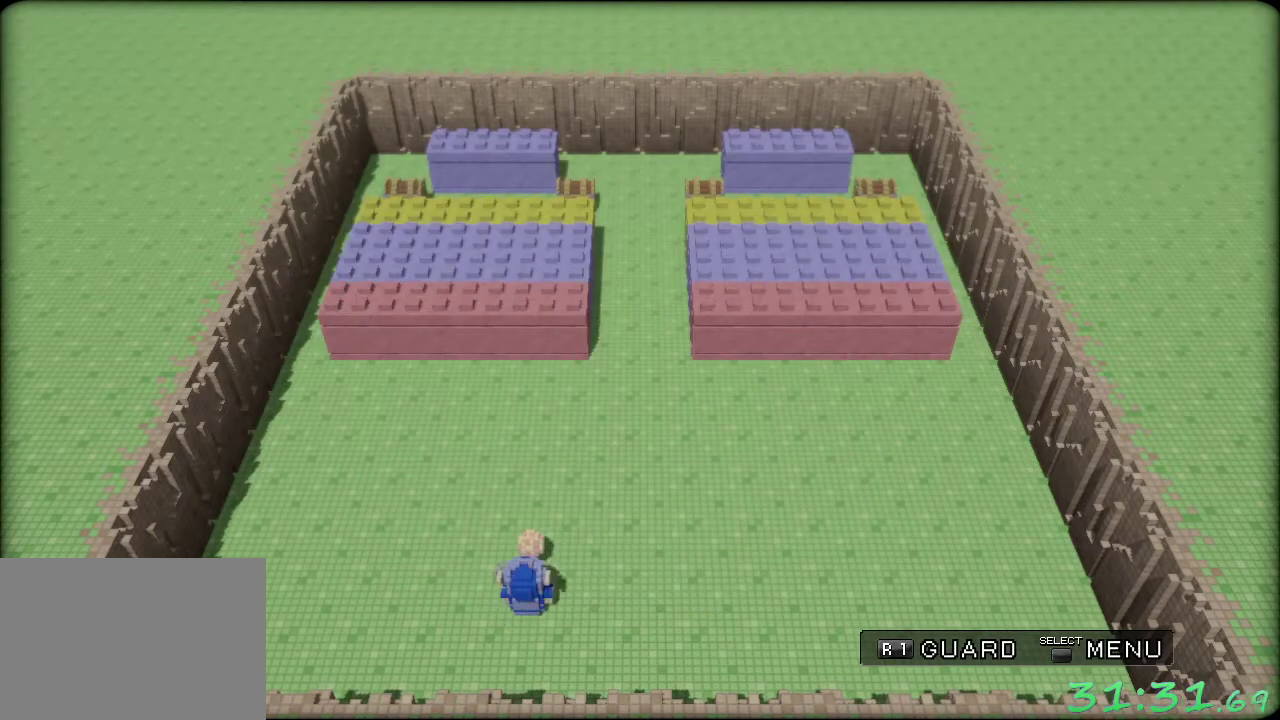
Gameplay with a controller (Xbox layout); each line is a JSON object with the inputs held at the frame after it. "events" lists button and stick changes between this image and that frame as [ms after this image, input, new state], when the widget could be followed in between. Not read: L3 R3.
{"buttons": [], "left_stick": "right", "events": [[133, "left_stick", "left"], [217, "left_stick", "center"], [483, "left_stick", "right"]]}
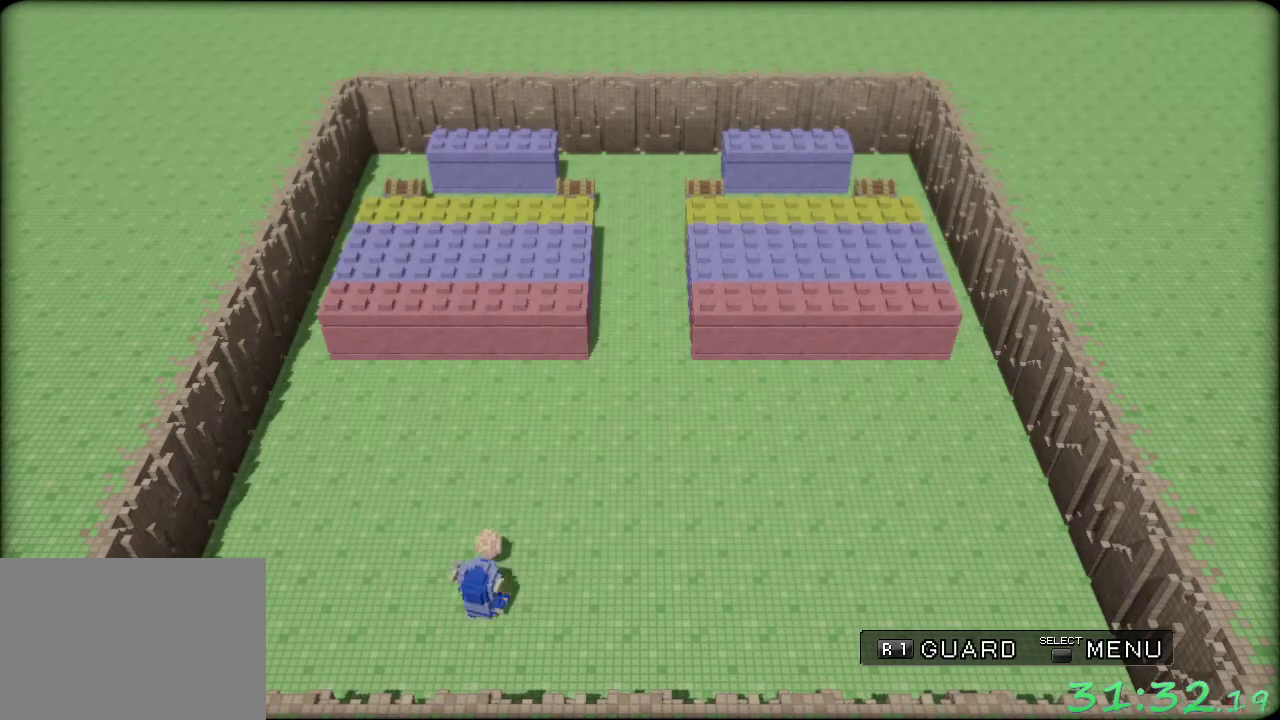
{"buttons": [], "left_stick": "center", "events": [[50, "left_stick", "center"], [283, "left_stick", "left"], [350, "left_stick", "center"]]}
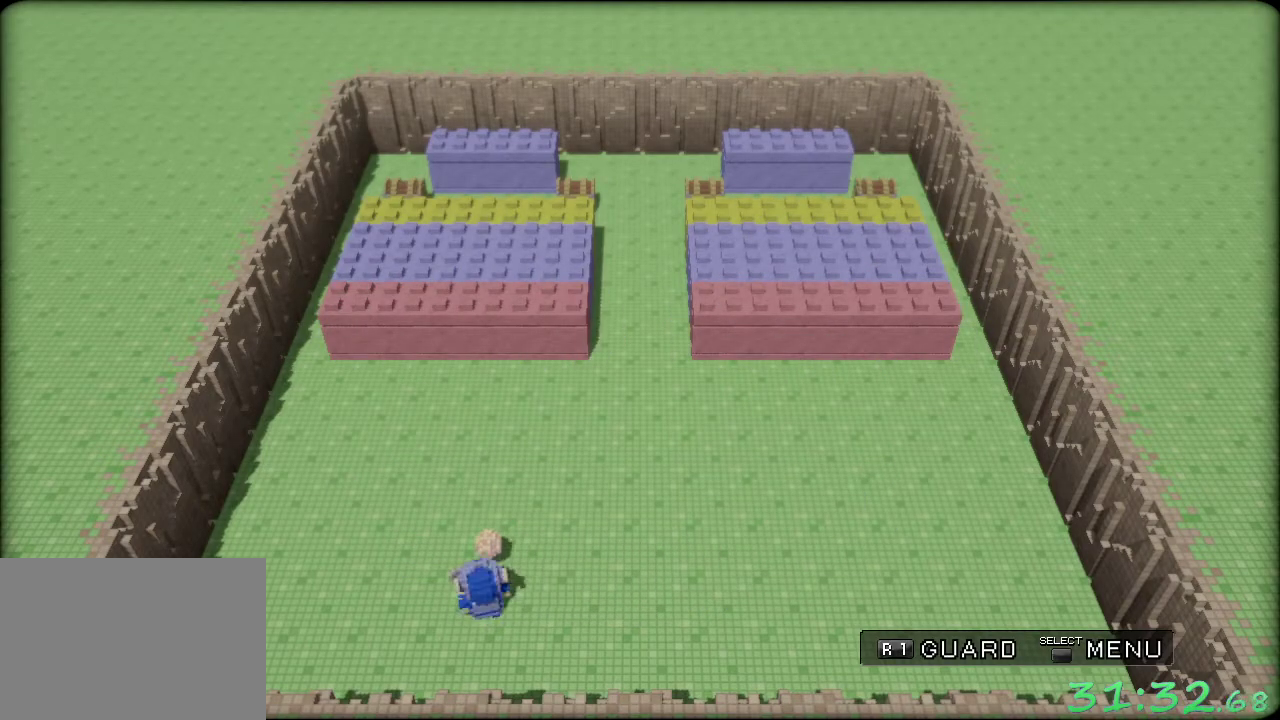
{"buttons": ["R1"], "left_stick": "right", "events": [[167, "R1", "down"], [450, "left_stick", "right"]]}
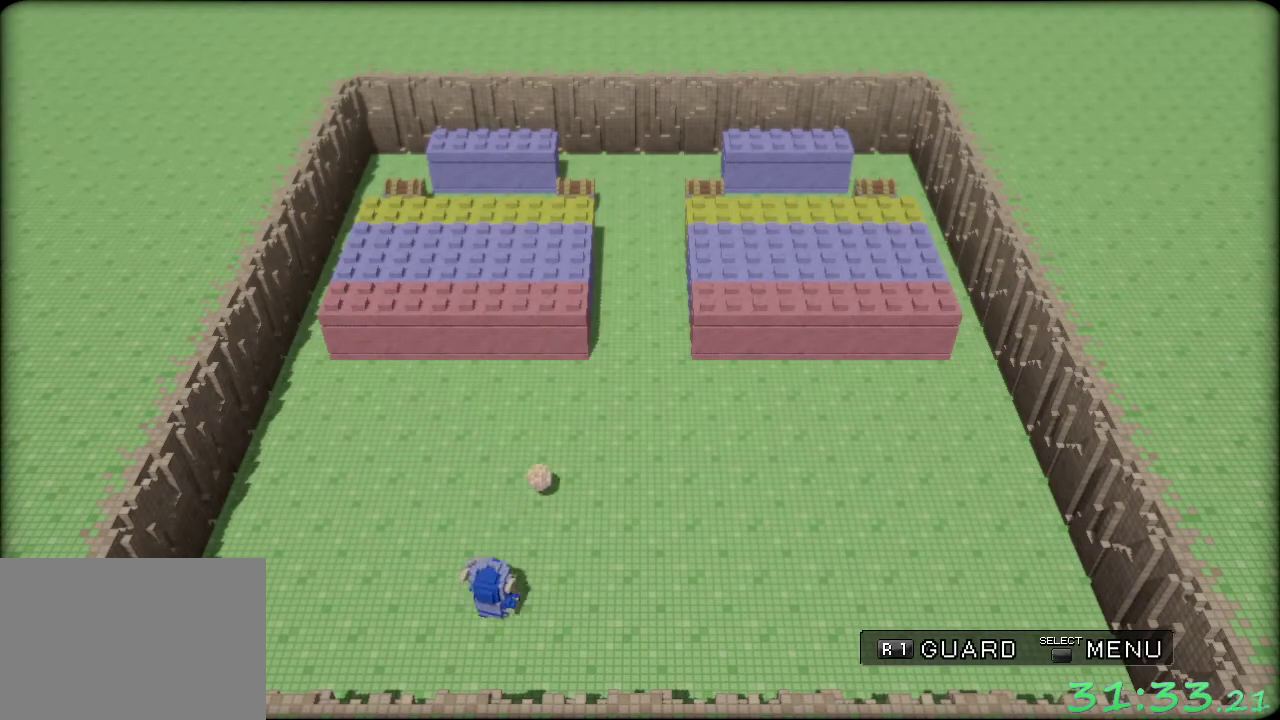
{"buttons": ["R1"], "left_stick": "right", "events": [[117, "left_stick", "center"], [367, "left_stick", "right"]]}
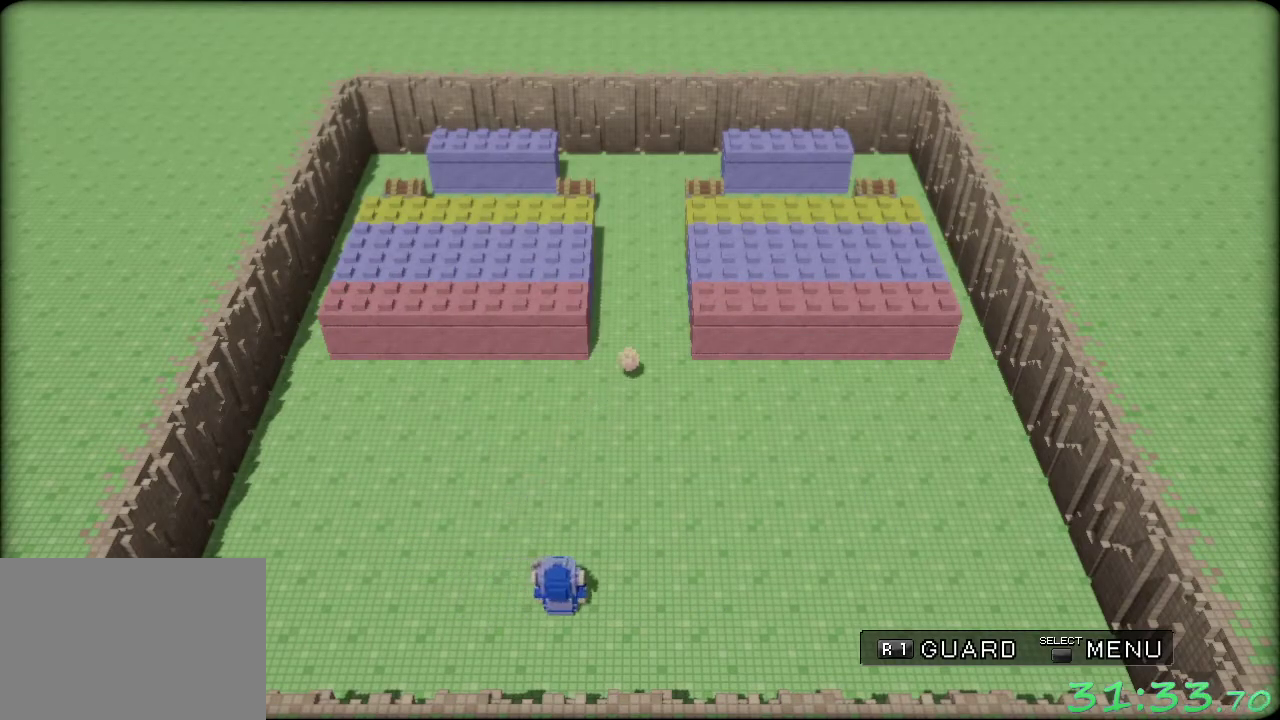
{"buttons": ["R1"], "left_stick": "center", "events": [[117, "left_stick", "center"]]}
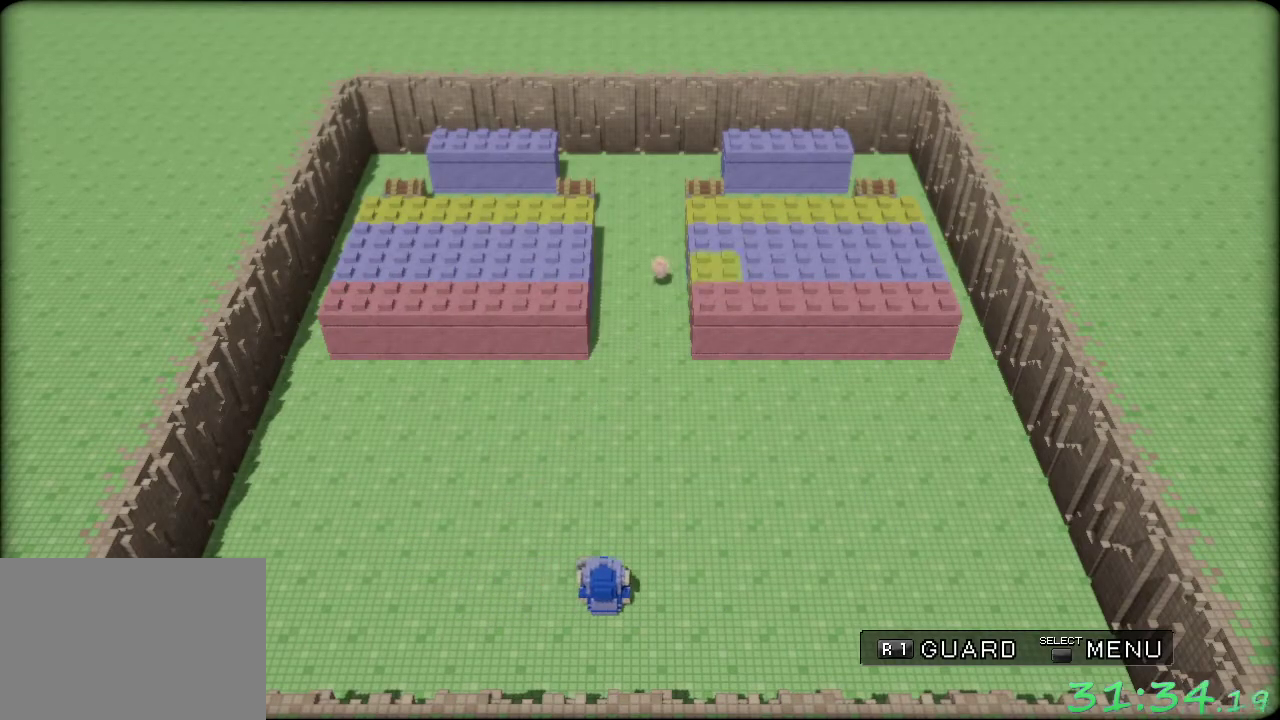
{"buttons": ["R1"], "left_stick": "center", "events": []}
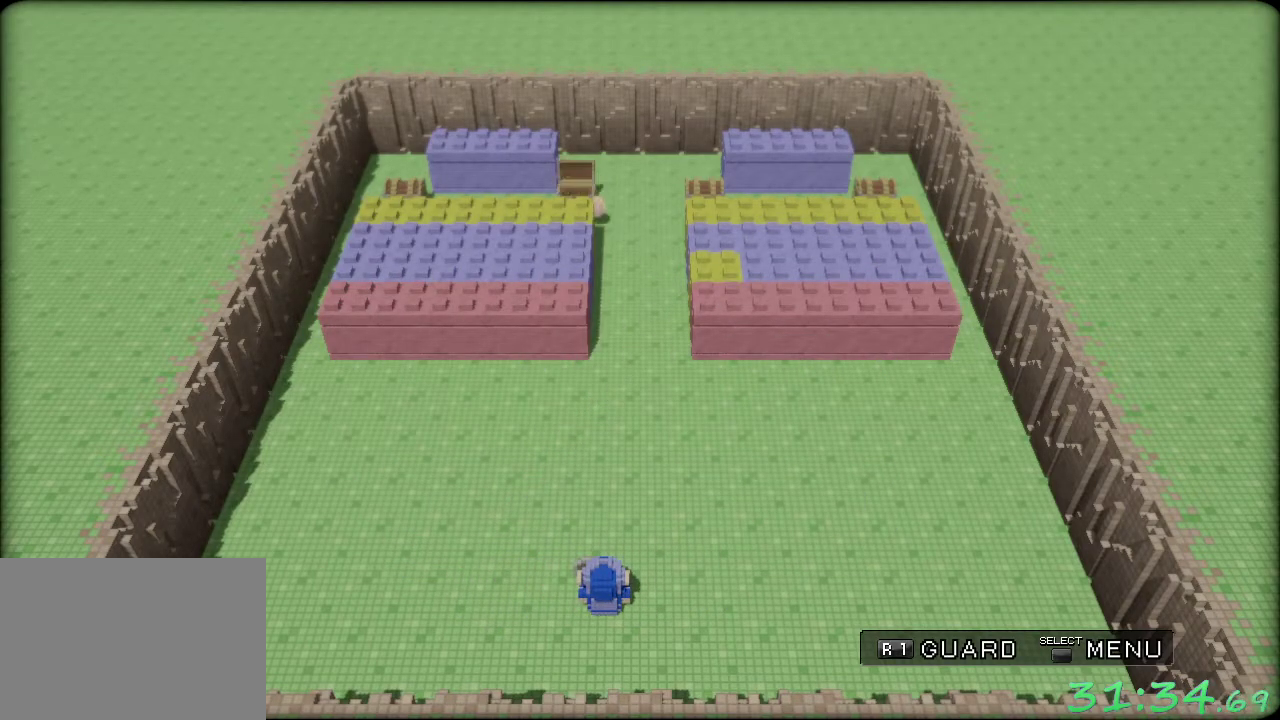
{"buttons": ["R1"], "left_stick": "center", "events": []}
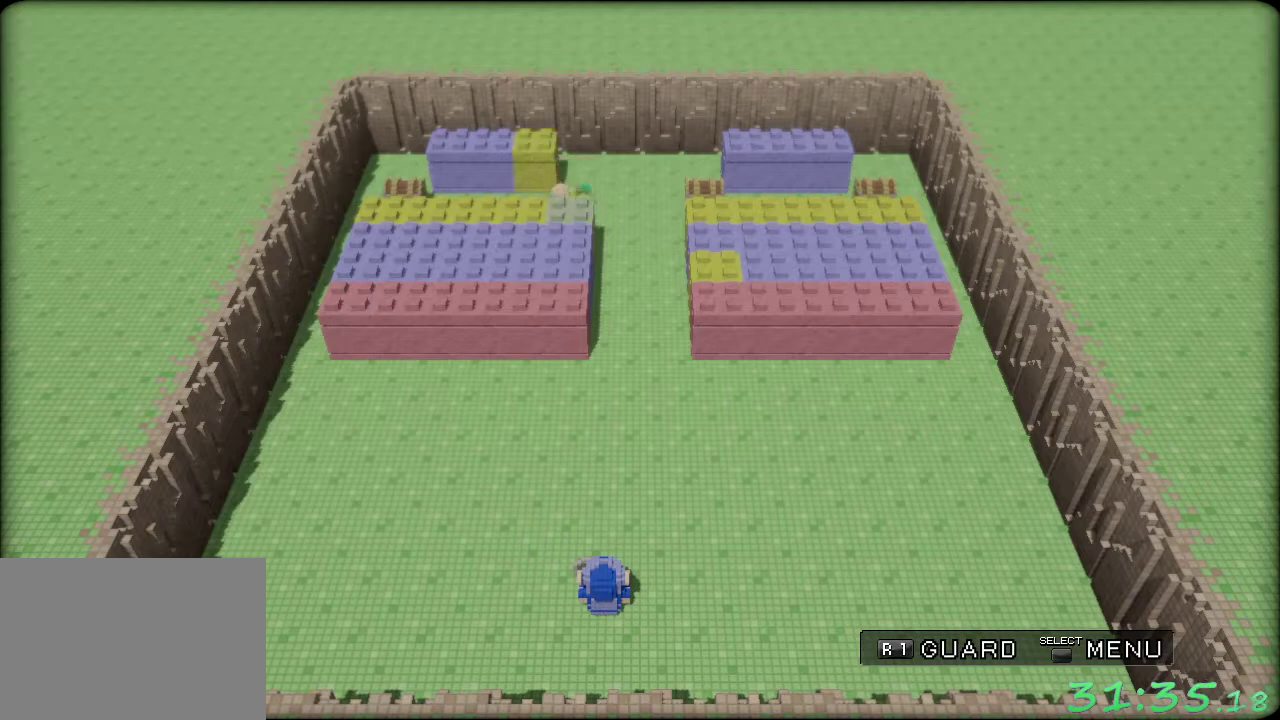
{"buttons": ["R1"], "left_stick": "center", "events": []}
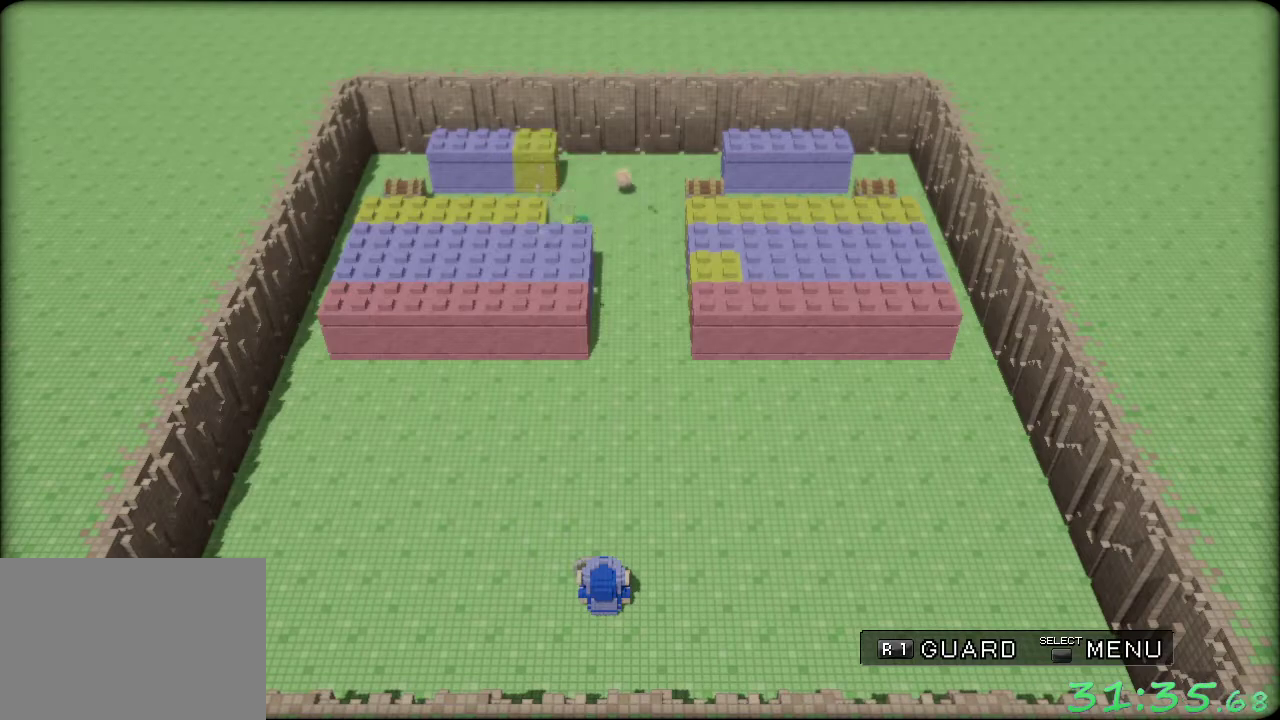
{"buttons": ["R1"], "left_stick": "center", "events": []}
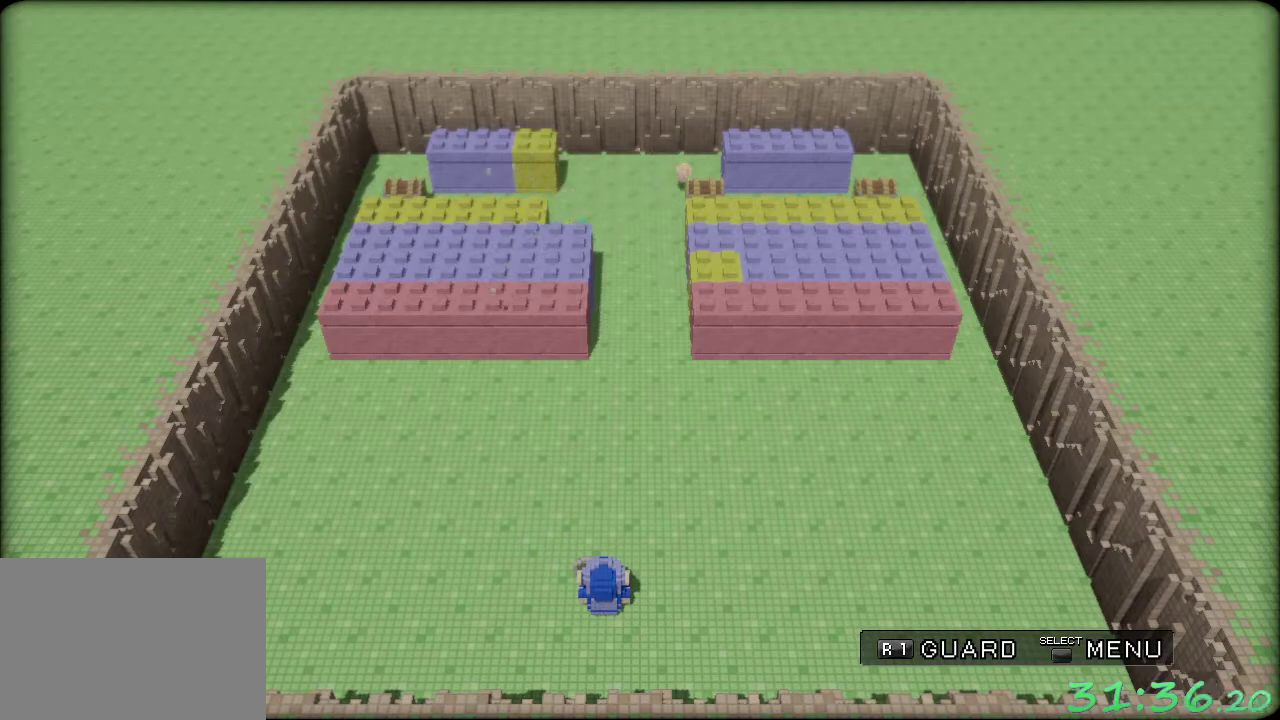
{"buttons": ["R1"], "left_stick": "center", "events": []}
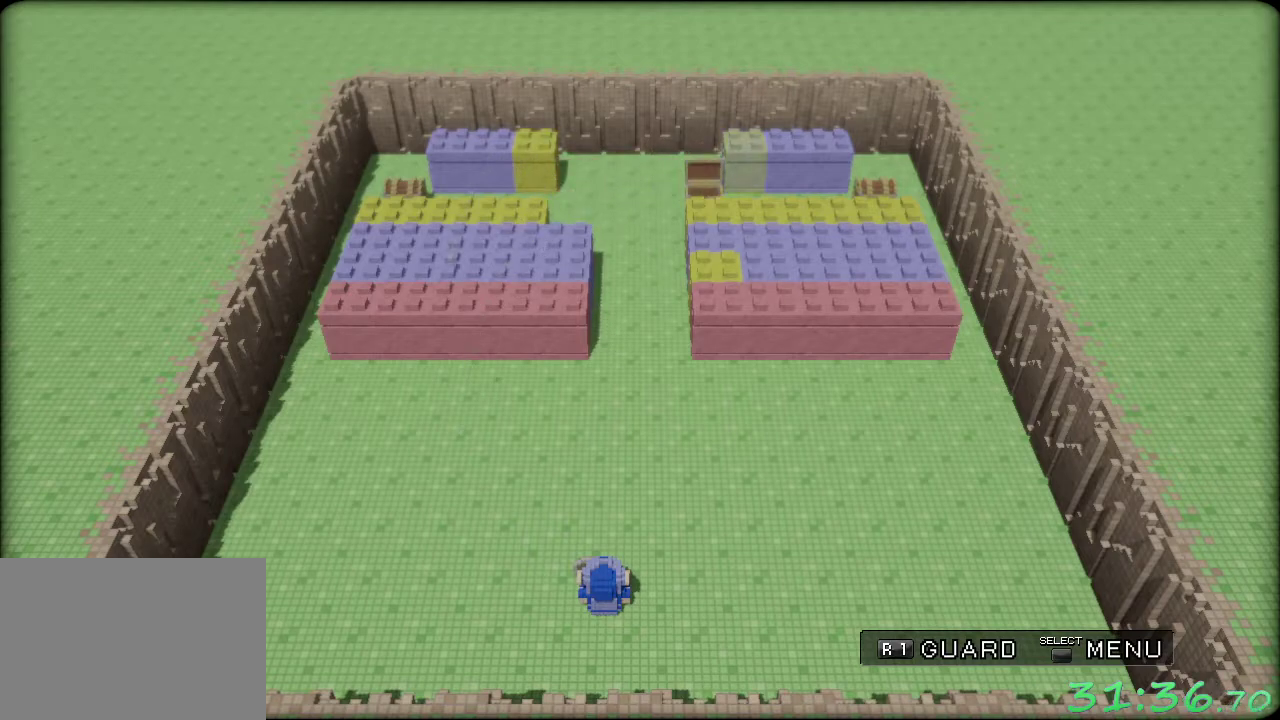
{"buttons": ["R1"], "left_stick": "center", "events": []}
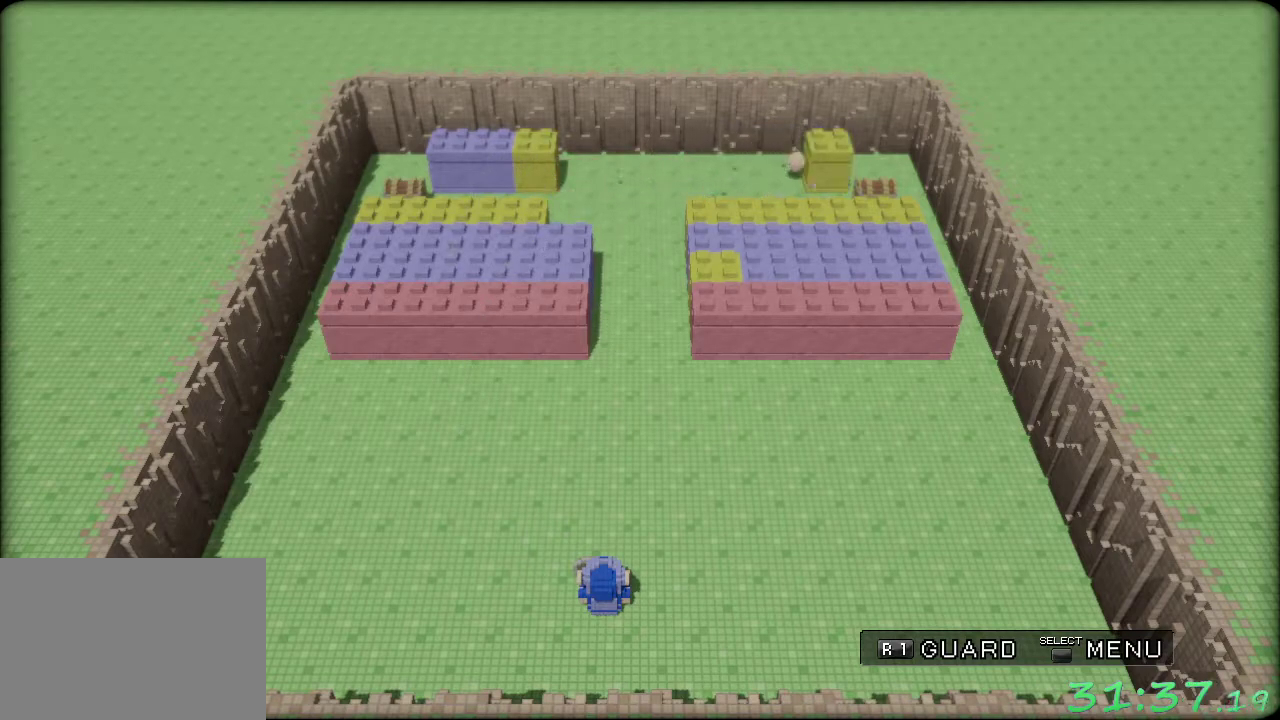
{"buttons": ["R1"], "left_stick": "center", "events": []}
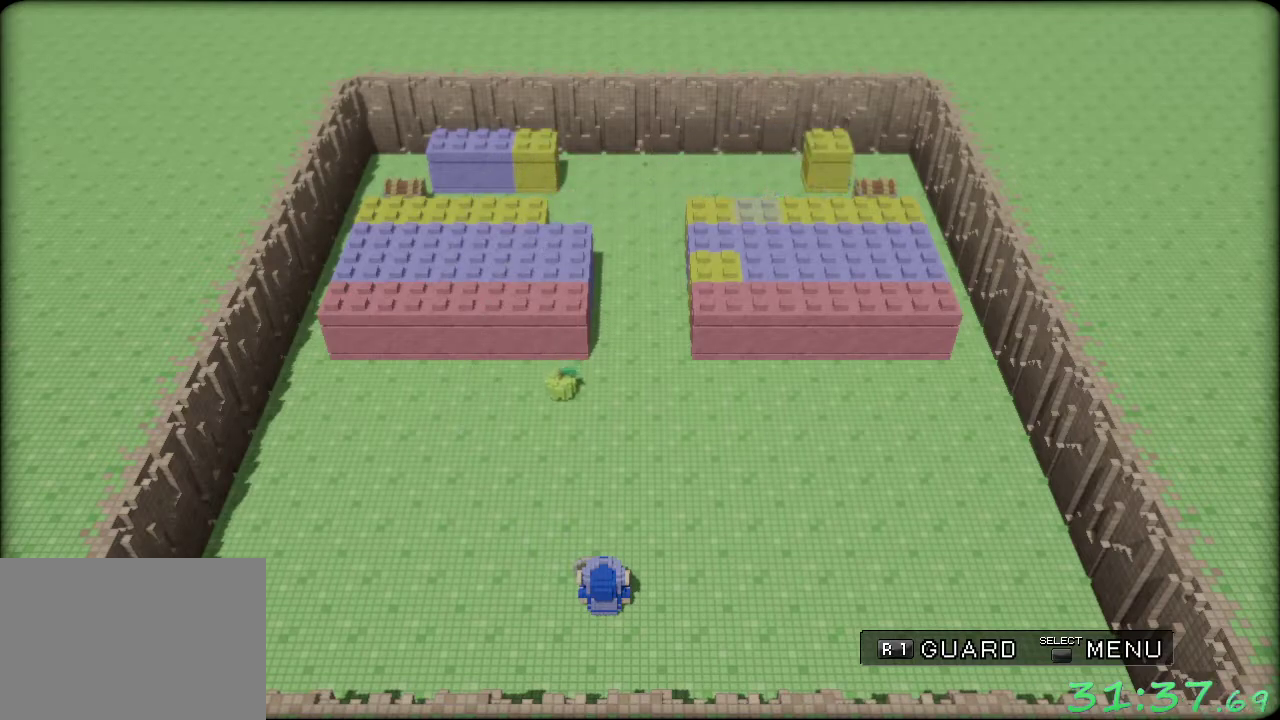
{"buttons": ["R1"], "left_stick": "center", "events": []}
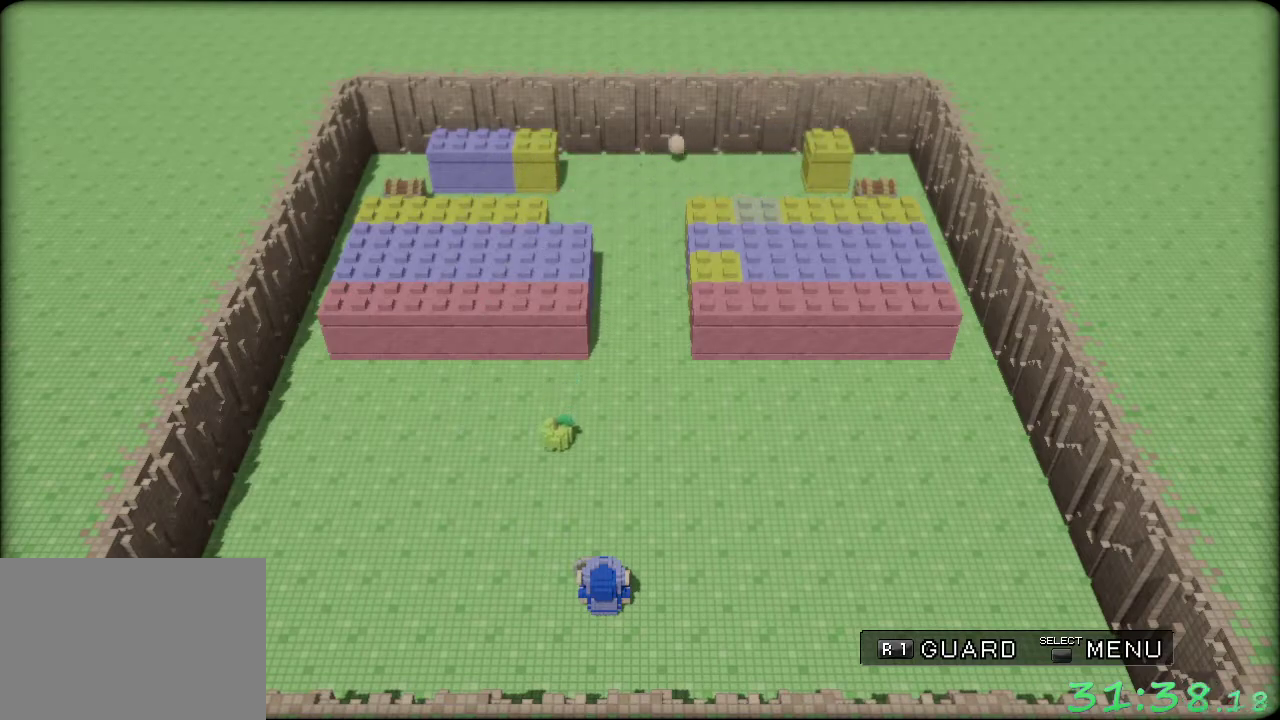
{"buttons": ["R1"], "left_stick": "center", "events": []}
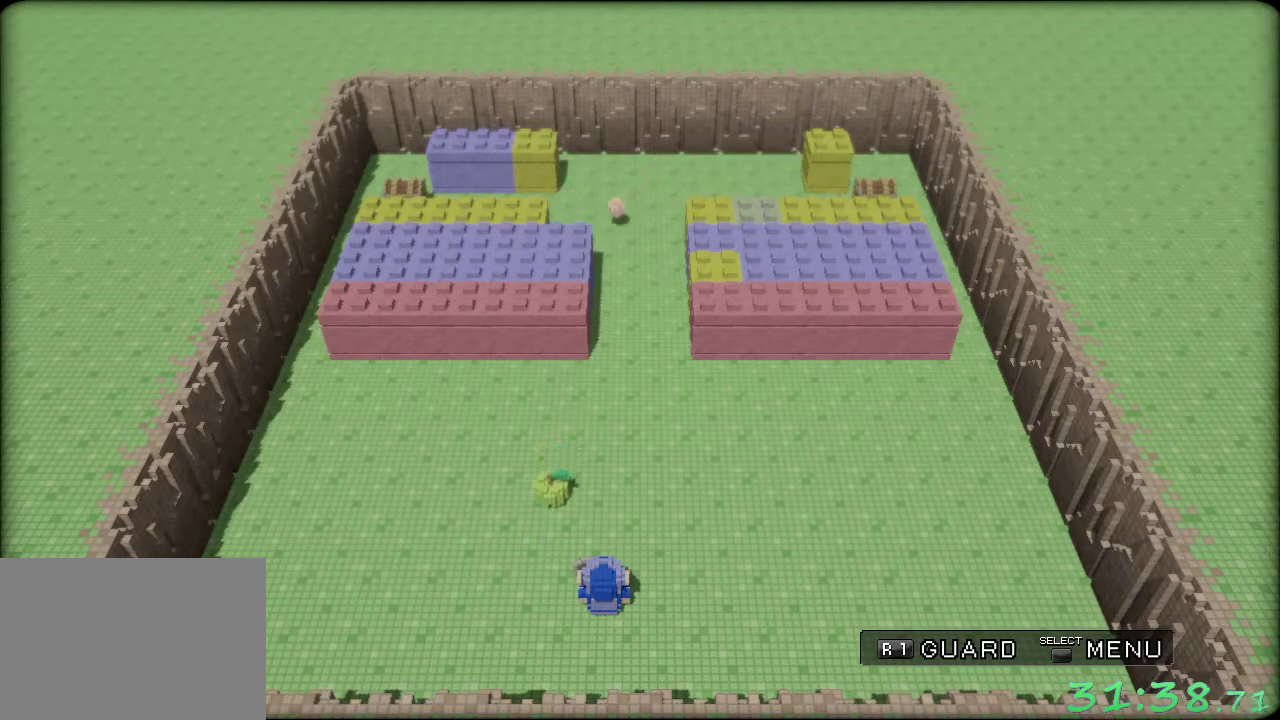
{"buttons": ["R1"], "left_stick": "center", "events": [[350, "left_stick", "left"], [500, "left_stick", "center"]]}
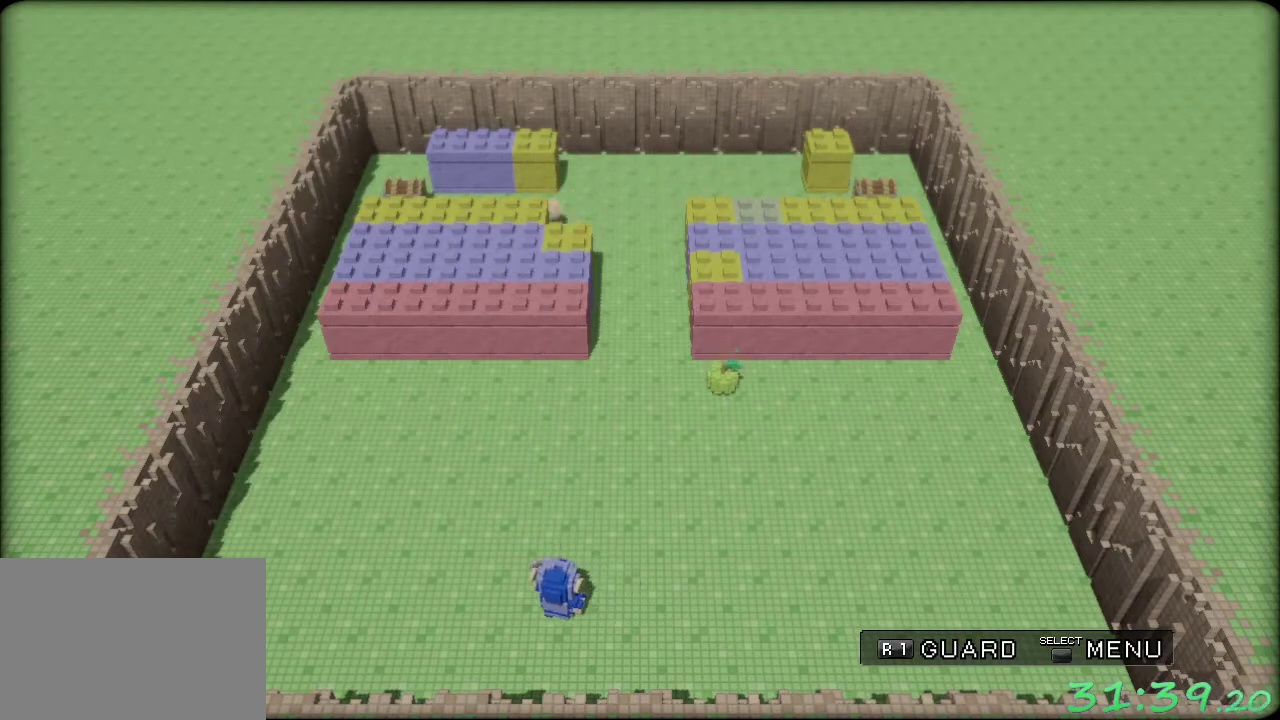
{"buttons": ["R1"], "left_stick": "right", "events": [[300, "left_stick", "right"]]}